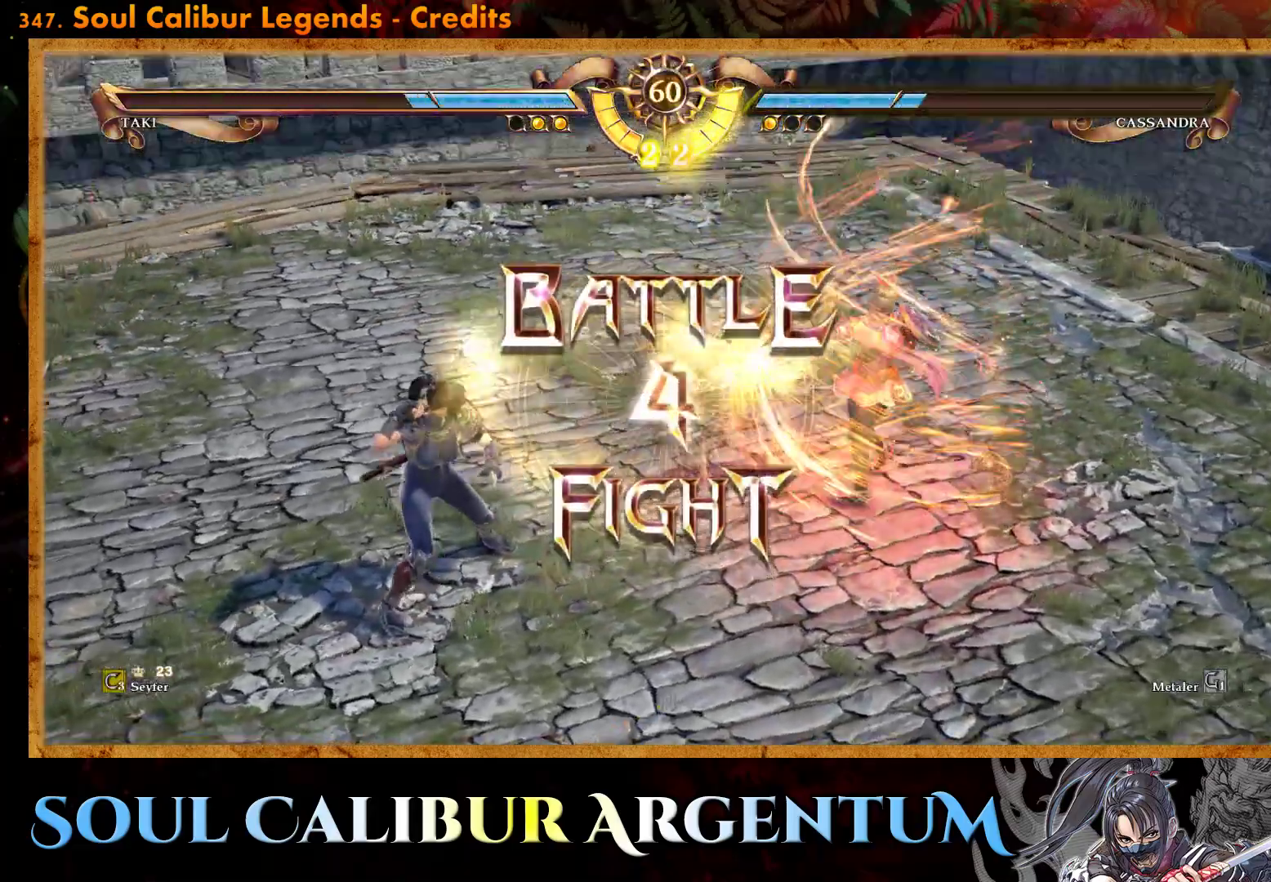
Gameplay with a controller (PlayStation layout); each line is a JSON object with the inputs held at the frame after it. "events" lists button and stick changes between this image and that frame as [ms after this image, input, new state], when the widget could be followed in between. Not read: left_stick right_stick.
{"buttons": [], "events": [[117, "DPAD_LEFT", "up"], [167, "CROSS", "down"], [283, "CROSS", "up"], [350, "CROSS", "down"], [450, "CROSS", "up"]]}
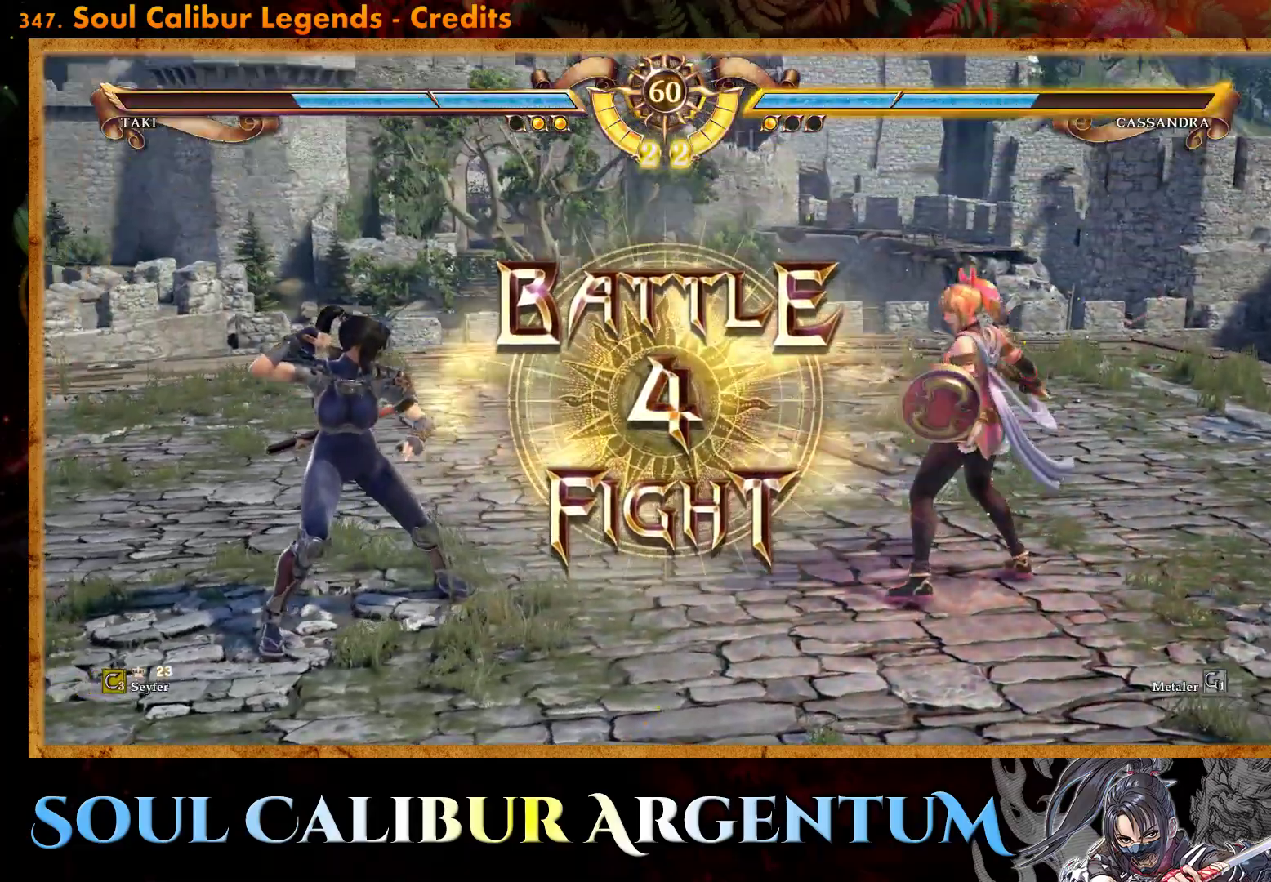
{"buttons": [], "events": [[17, "CROSS", "down"], [100, "CROSS", "up"]]}
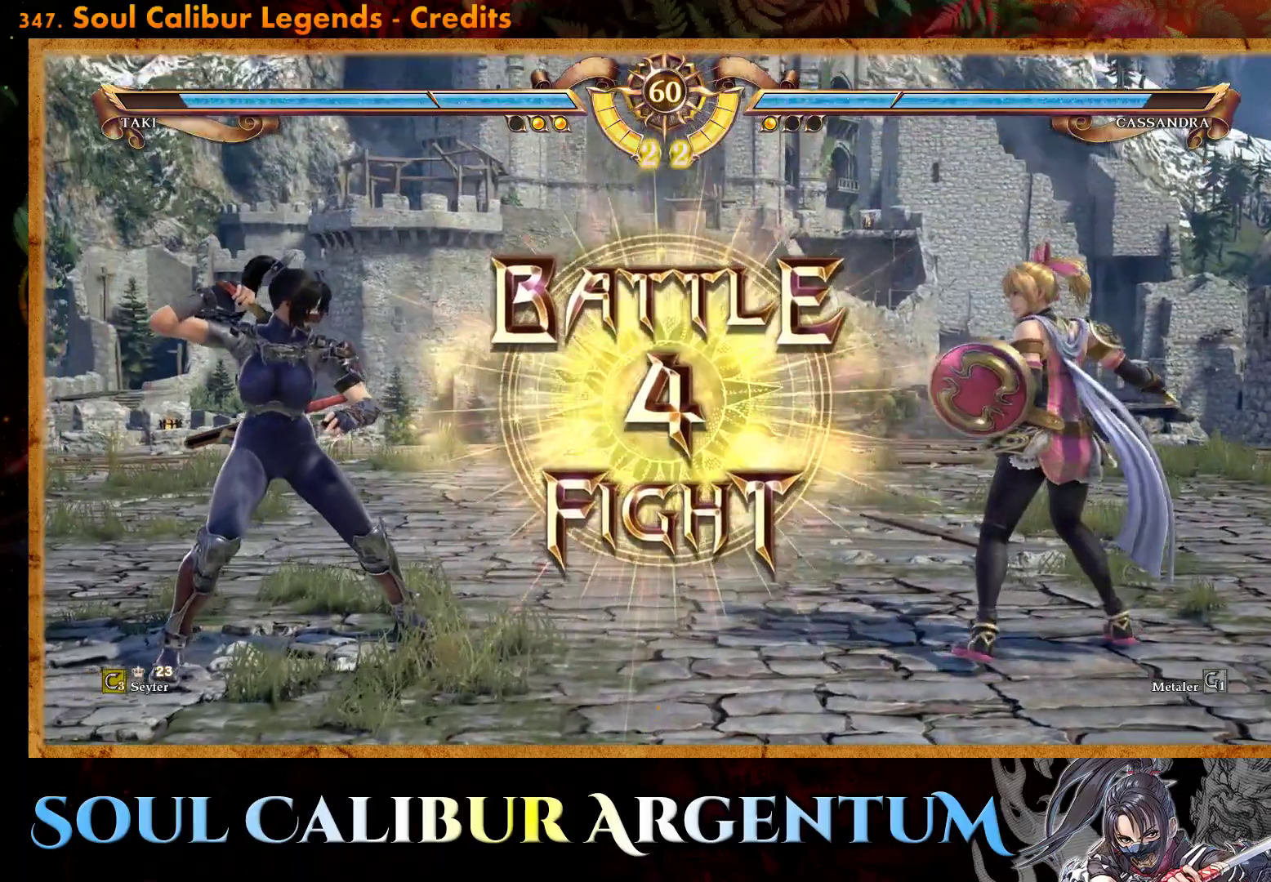
{"buttons": ["DPAD_LEFT"], "events": [[167, "DPAD_LEFT", "down"], [283, "DPAD_LEFT", "up"], [417, "DPAD_DOWN", "down"], [433, "DPAD_LEFT", "down"], [483, "DPAD_DOWN", "up"]]}
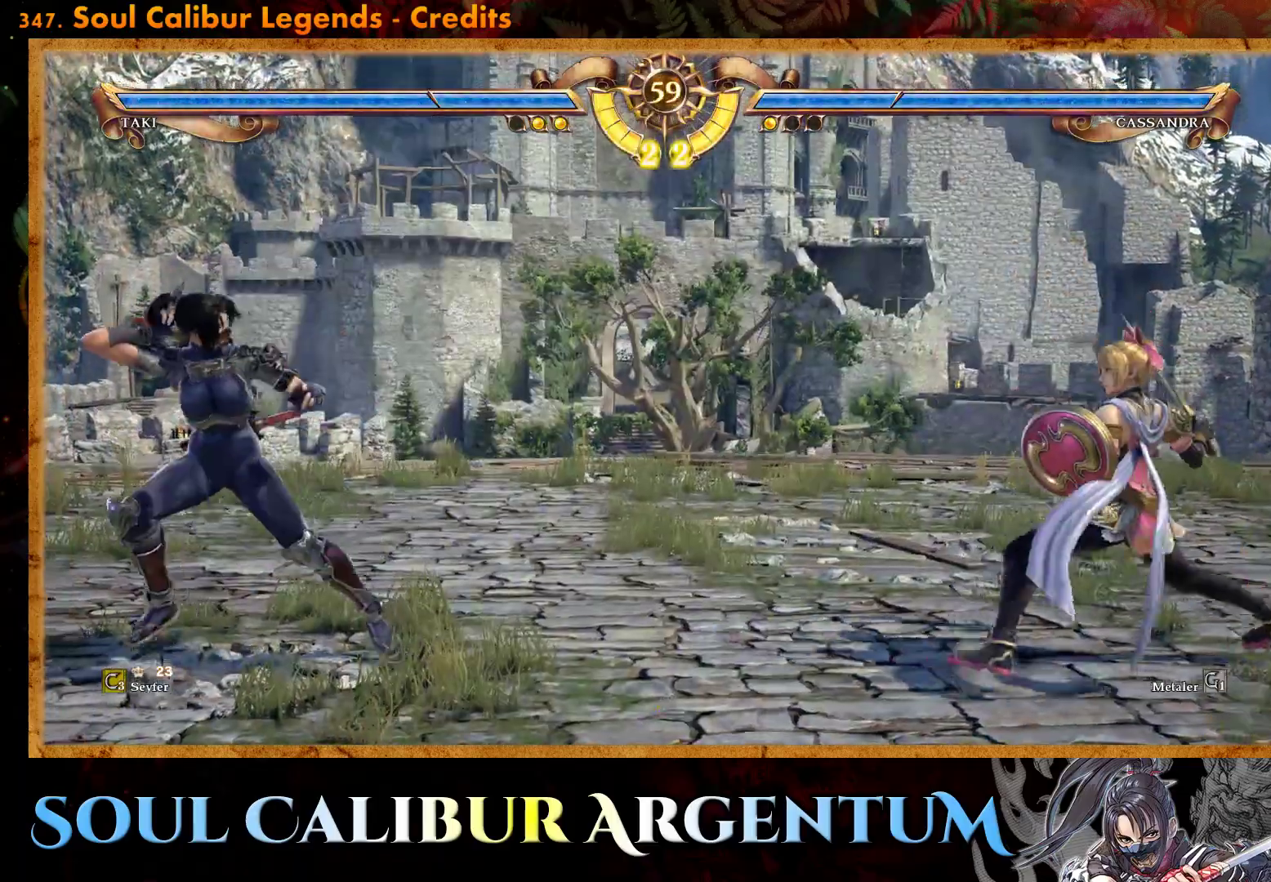
{"buttons": ["DPAD_RIGHT"], "events": [[33, "DPAD_LEFT", "up"], [283, "DPAD_RIGHT", "down"]]}
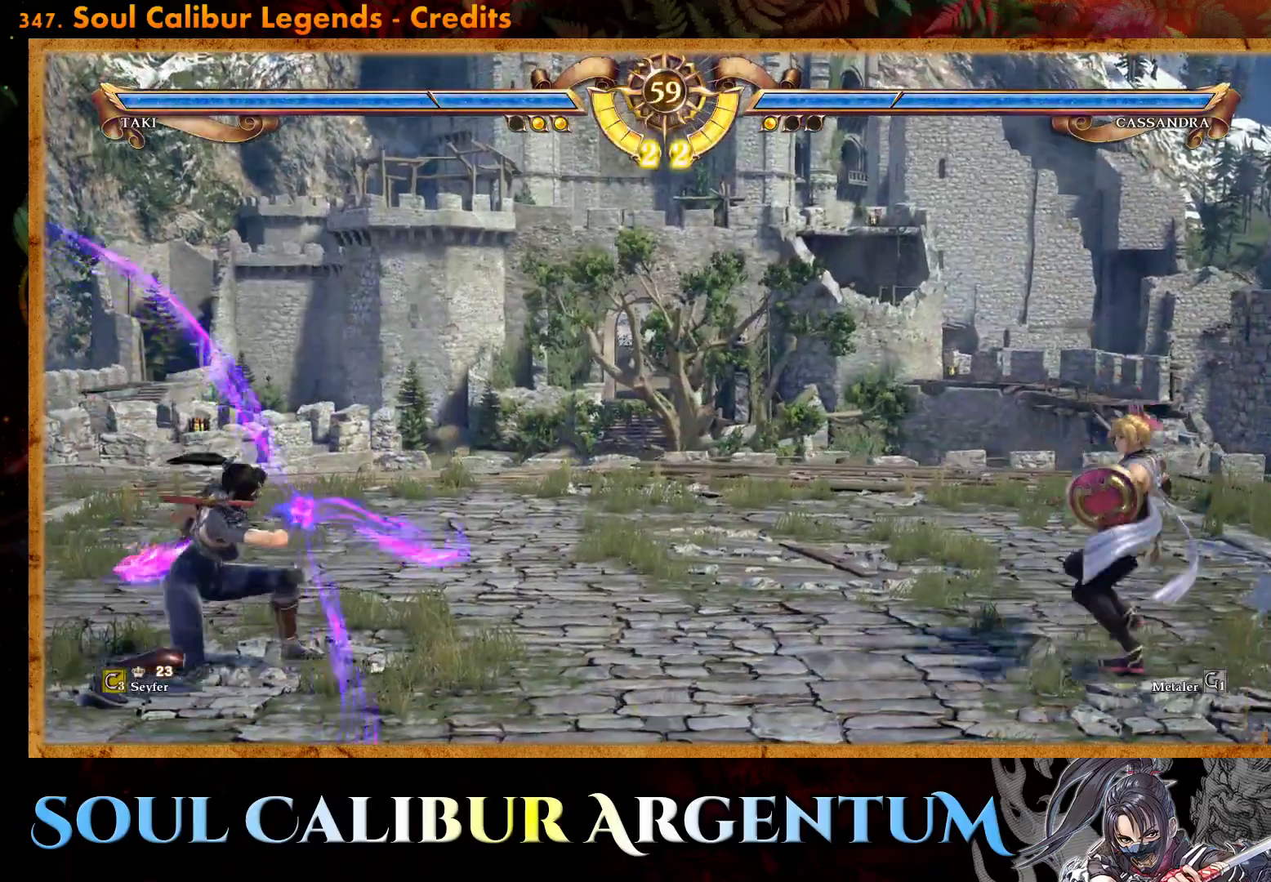
{"buttons": ["DPAD_RIGHT"], "events": [[200, "DPAD_RIGHT", "up"], [433, "DPAD_RIGHT", "down"]]}
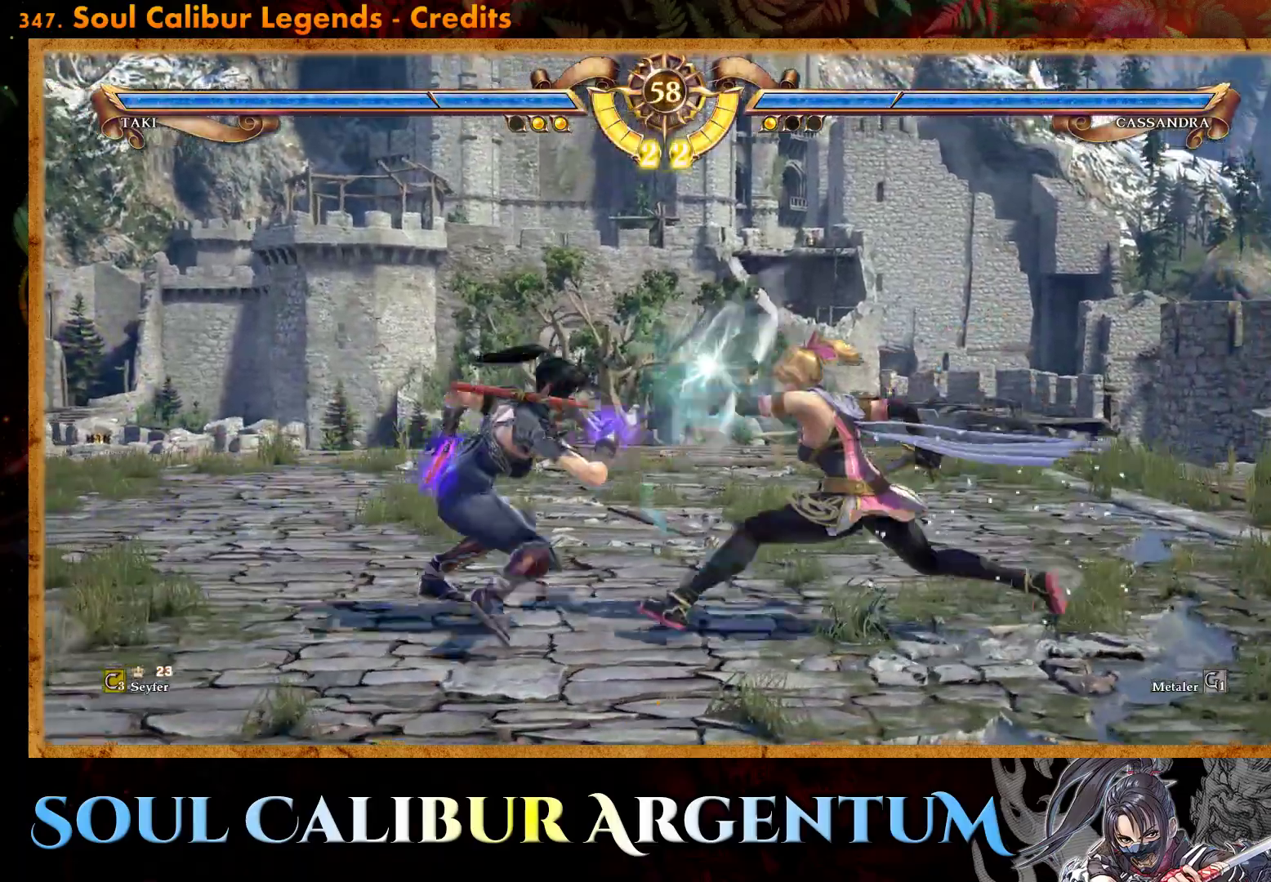
{"buttons": [], "events": [[33, "DPAD_RIGHT", "up"], [83, "R2", "down"], [200, "R2", "up"]]}
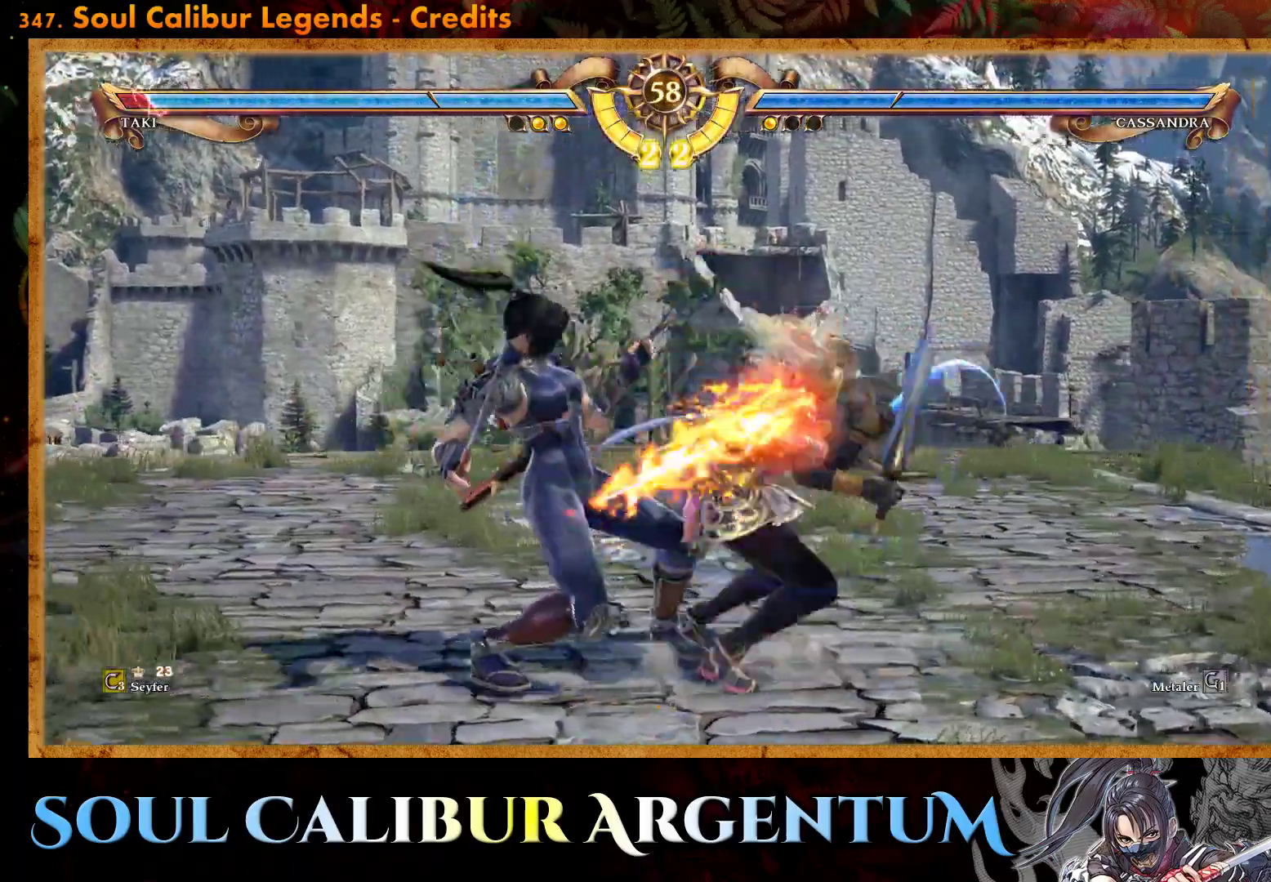
{"buttons": ["CROSS"], "events": [[250, "CROSS", "down"]]}
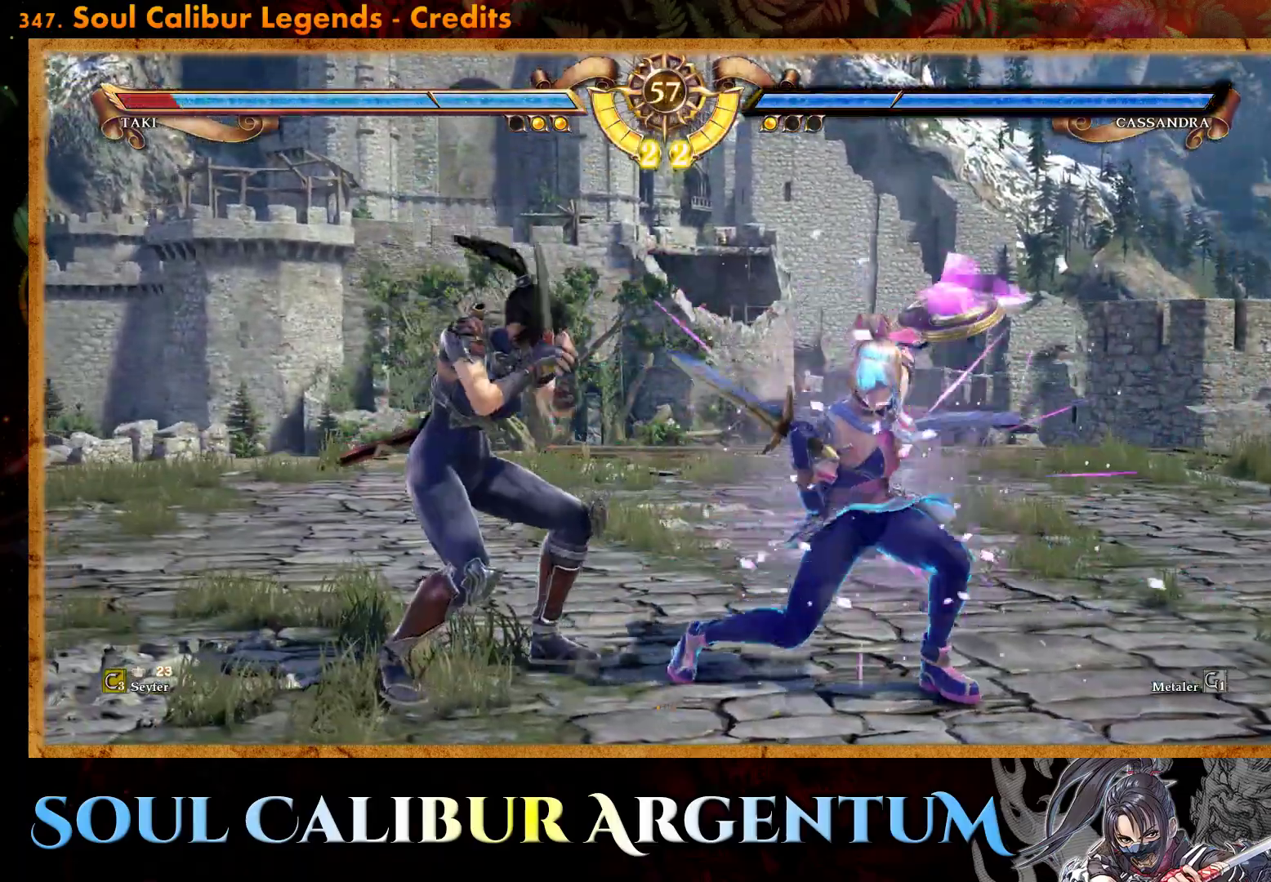
{"buttons": [], "events": [[500, "CROSS", "up"]]}
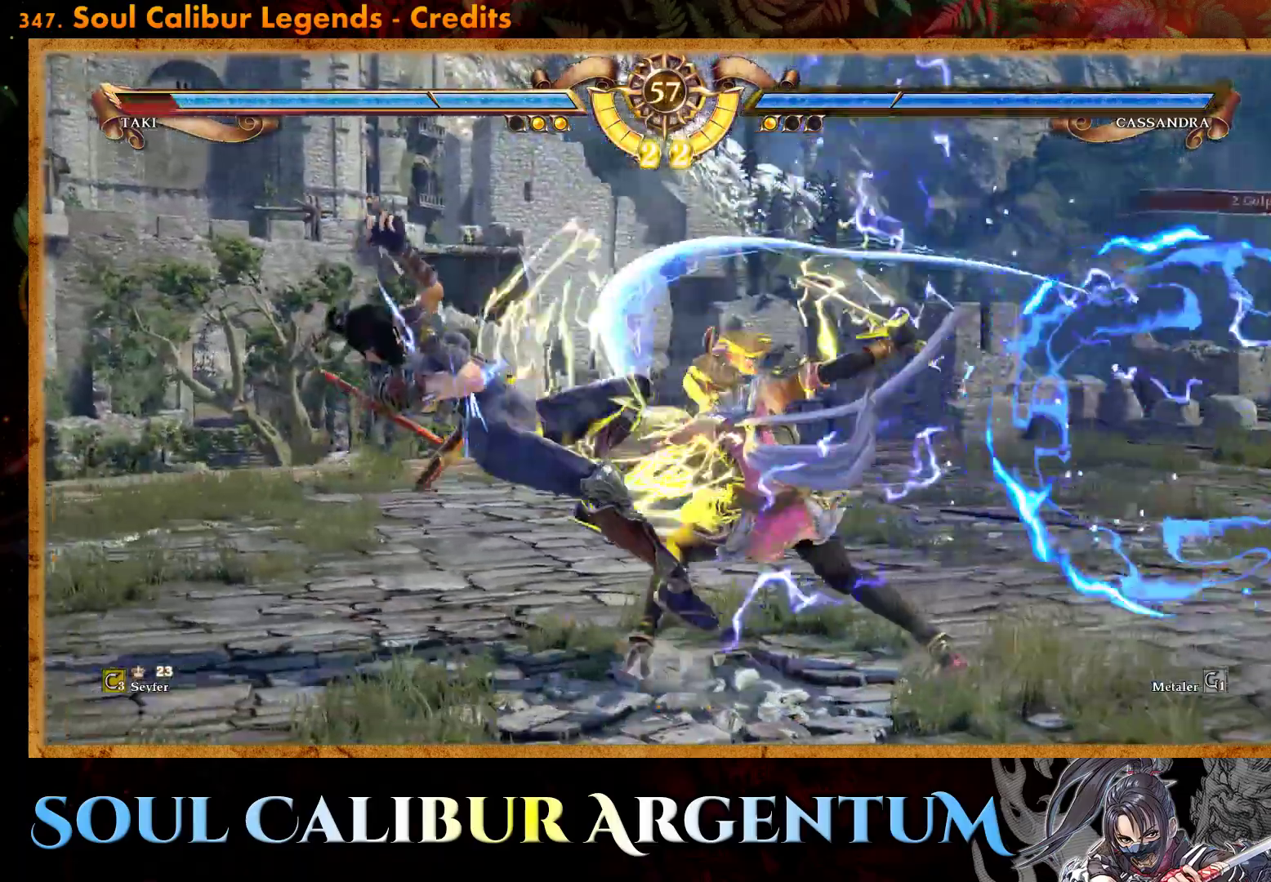
{"buttons": ["DPAD_DOWN"], "events": [[50, "DPAD_DOWN", "down"], [133, "SQUARE", "down"], [217, "SQUARE", "up"], [267, "SQUARE", "down"], [367, "SQUARE", "up"], [417, "SQUARE", "down"], [483, "SQUARE", "up"]]}
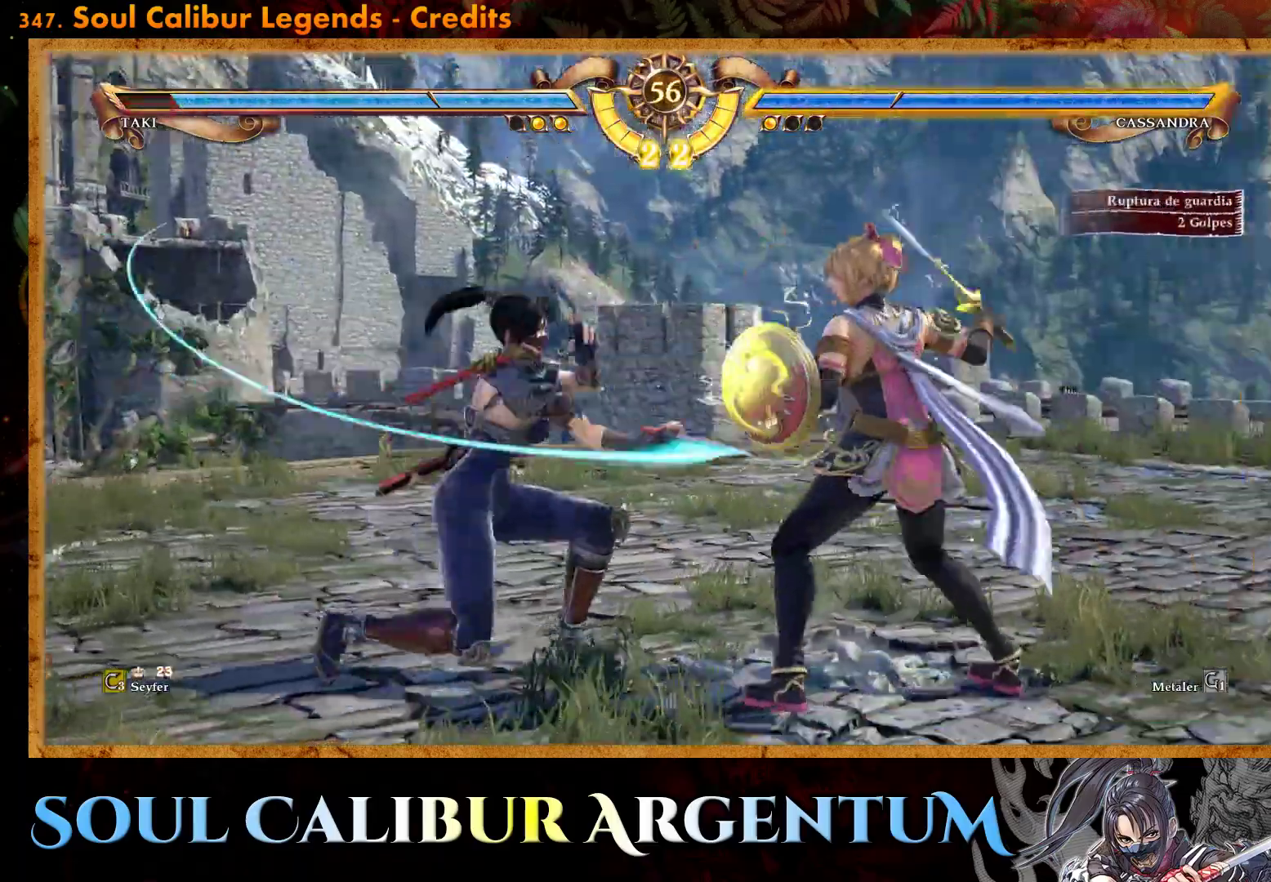
{"buttons": ["CIRCLE"], "events": [[133, "DPAD_DOWN", "up"], [500, "CIRCLE", "down"]]}
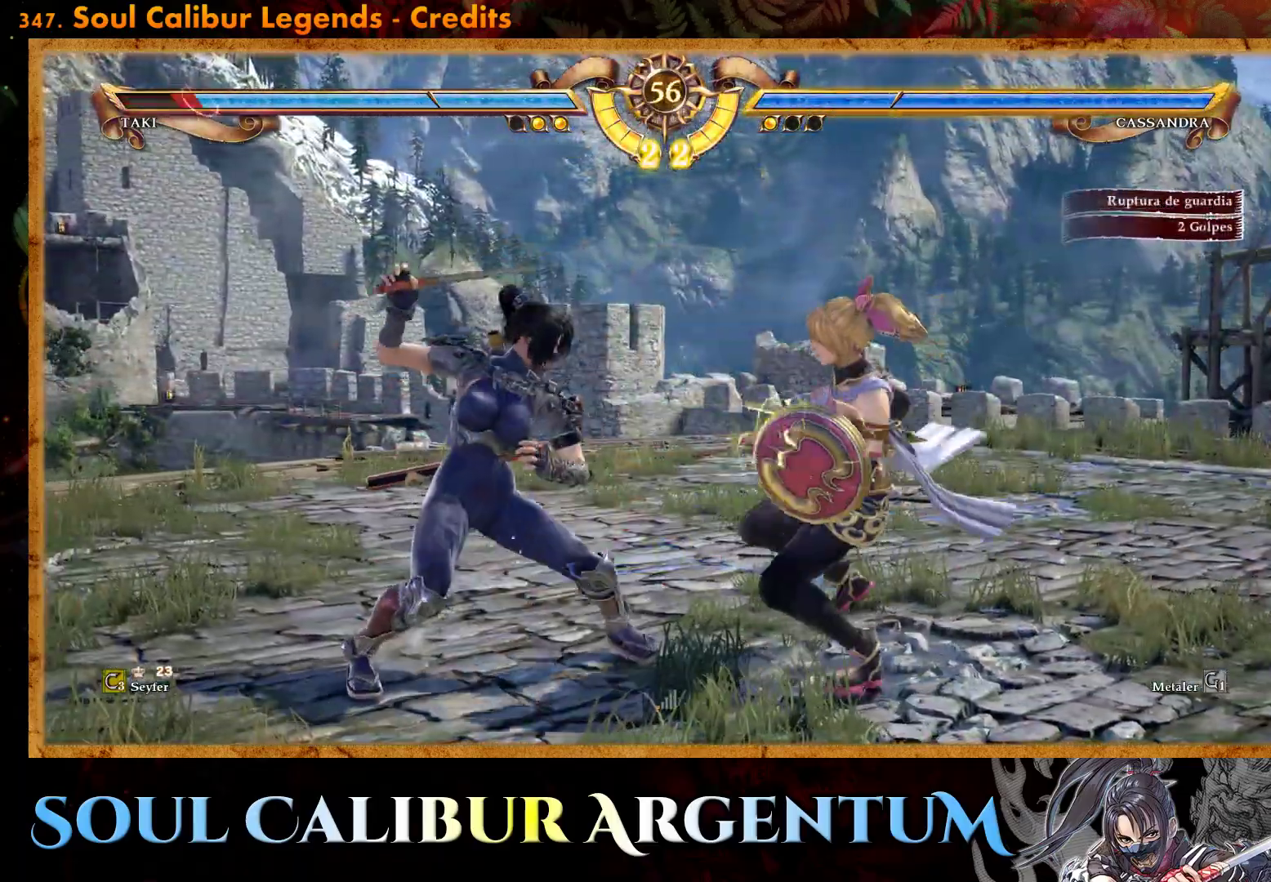
{"buttons": [], "events": [[100, "CIRCLE", "up"], [167, "CIRCLE", "down"], [250, "CIRCLE", "up"], [317, "CIRCLE", "down"], [383, "CIRCLE", "up"]]}
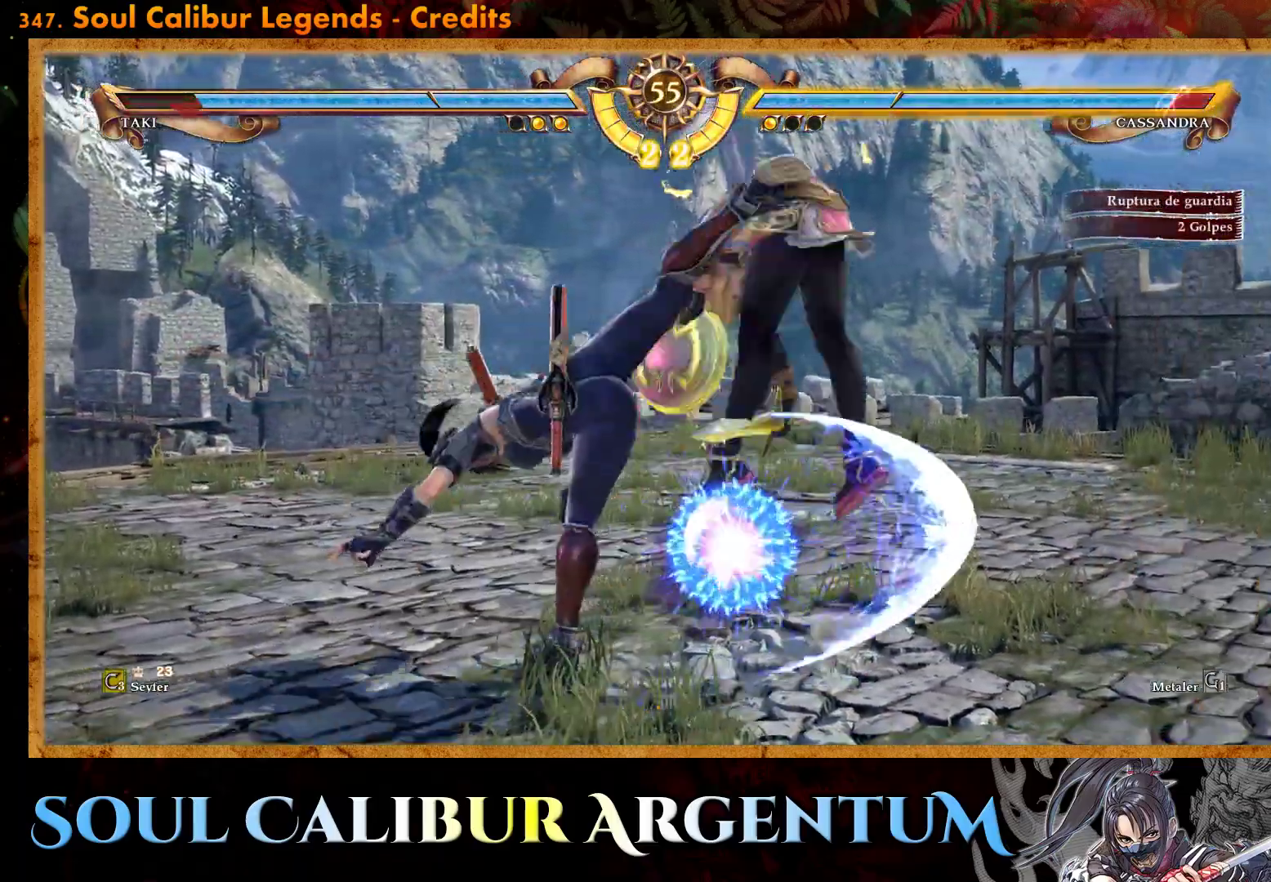
{"buttons": ["DPAD_RIGHT"], "events": [[283, "DPAD_RIGHT", "down"], [300, "DPAD_DOWN", "down"], [317, "TRIANGLE", "down"], [417, "TRIANGLE", "up"], [483, "DPAD_DOWN", "up"]]}
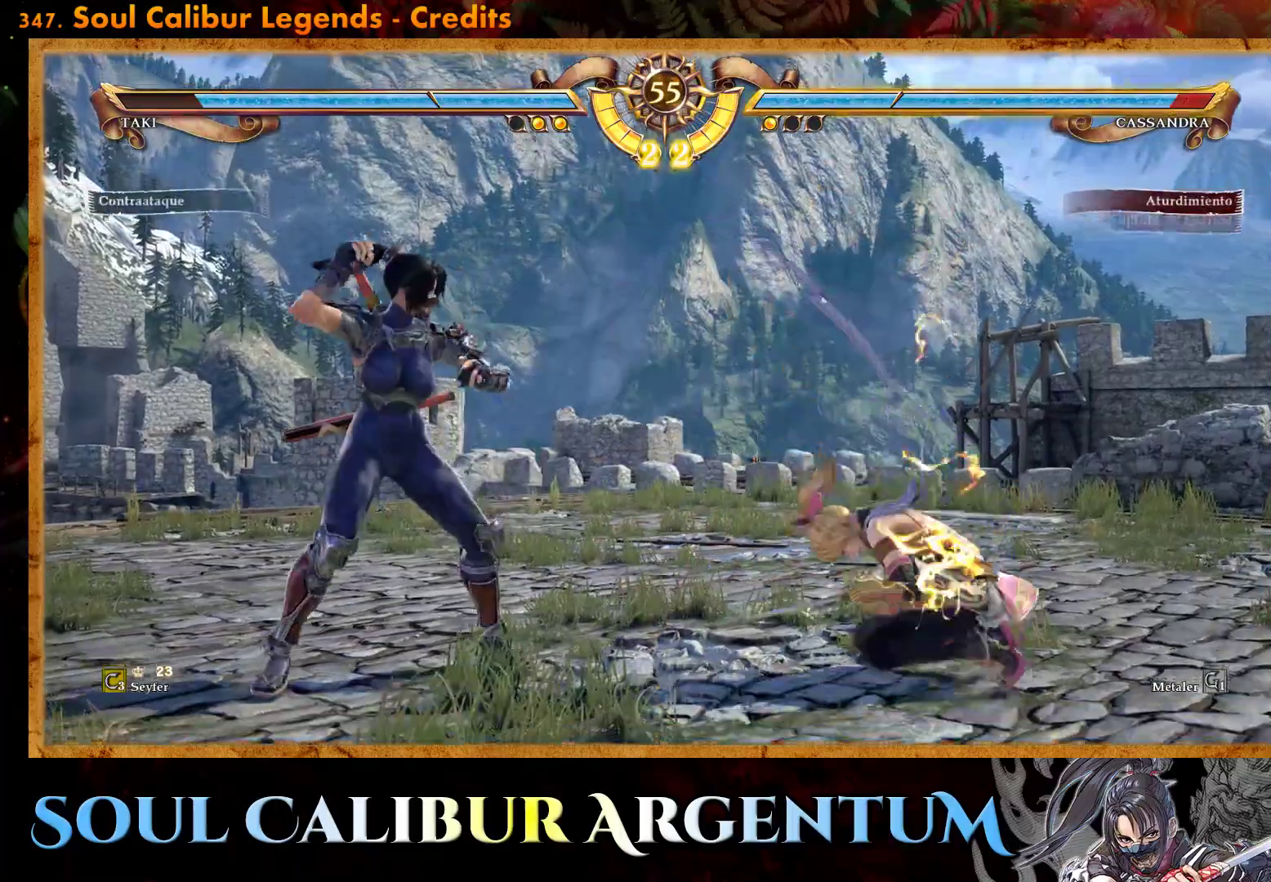
{"buttons": ["CIRCLE"], "events": [[17, "DPAD_RIGHT", "up"], [17, "R2", "down"], [133, "R2", "up"], [183, "CIRCLE", "down"], [267, "CIRCLE", "up"], [333, "CIRCLE", "down"], [417, "CIRCLE", "up"], [483, "CIRCLE", "down"]]}
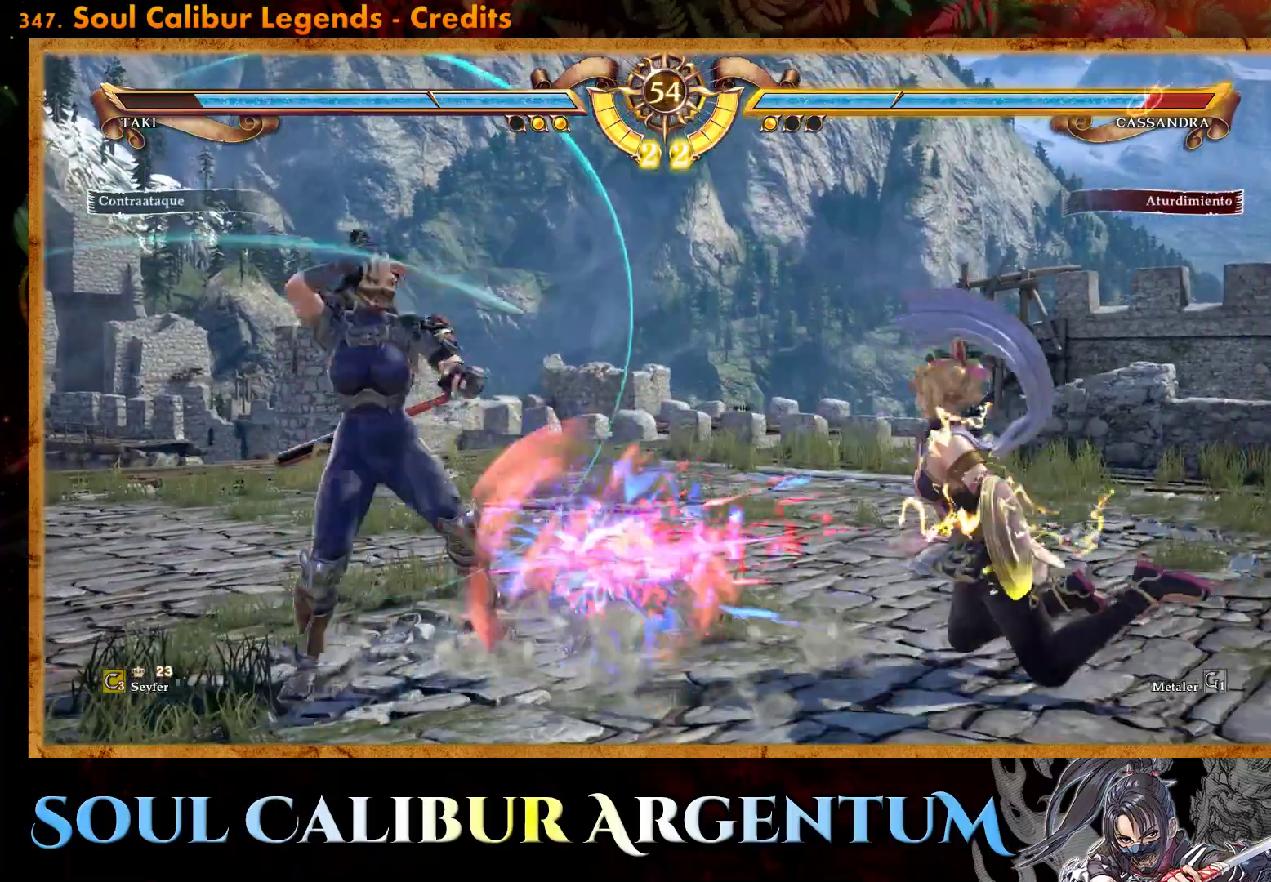
{"buttons": ["DPAD_LEFT"], "events": [[67, "CIRCLE", "up"], [217, "SQUARE", "down"], [267, "SQUARE", "up"], [350, "DPAD_LEFT", "down"]]}
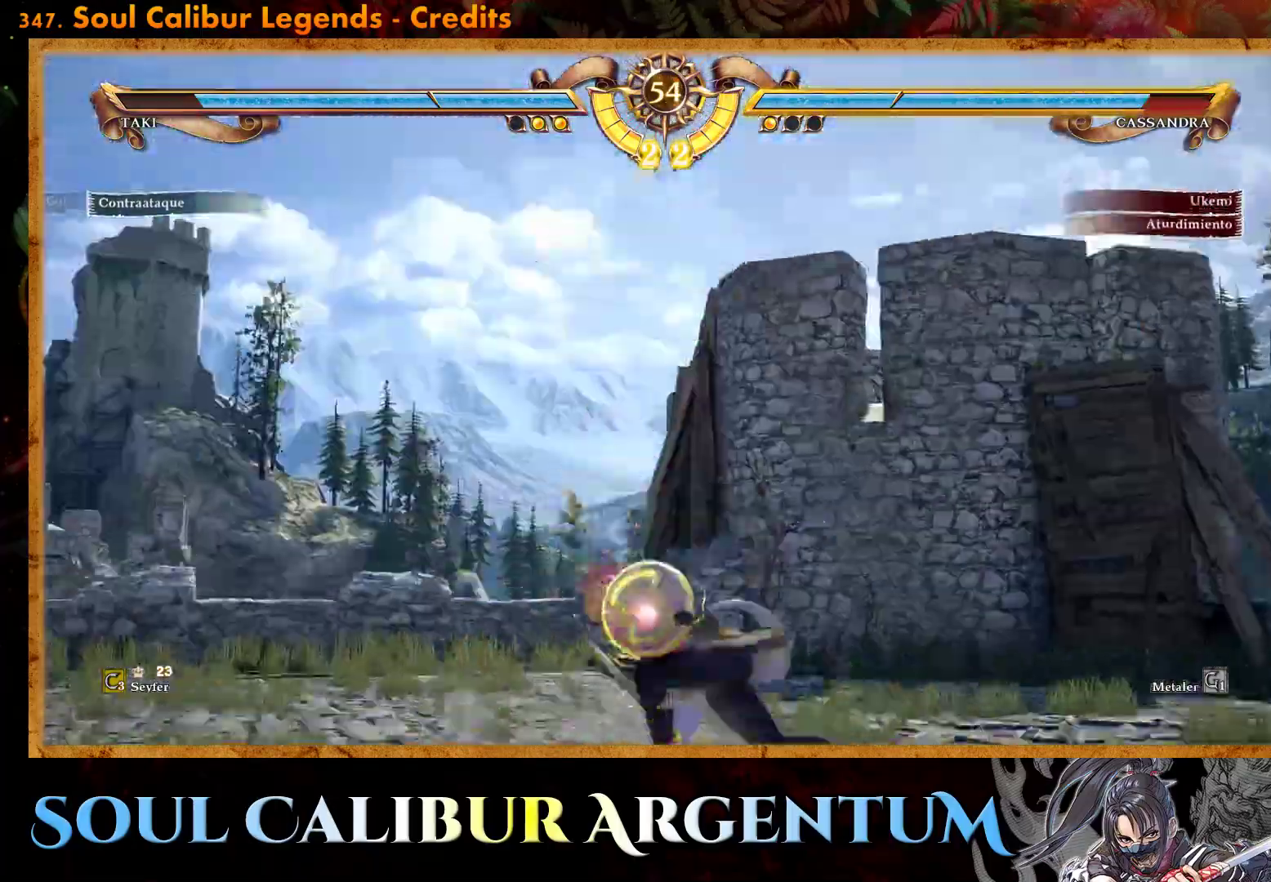
{"buttons": [], "events": [[317, "DPAD_LEFT", "up"]]}
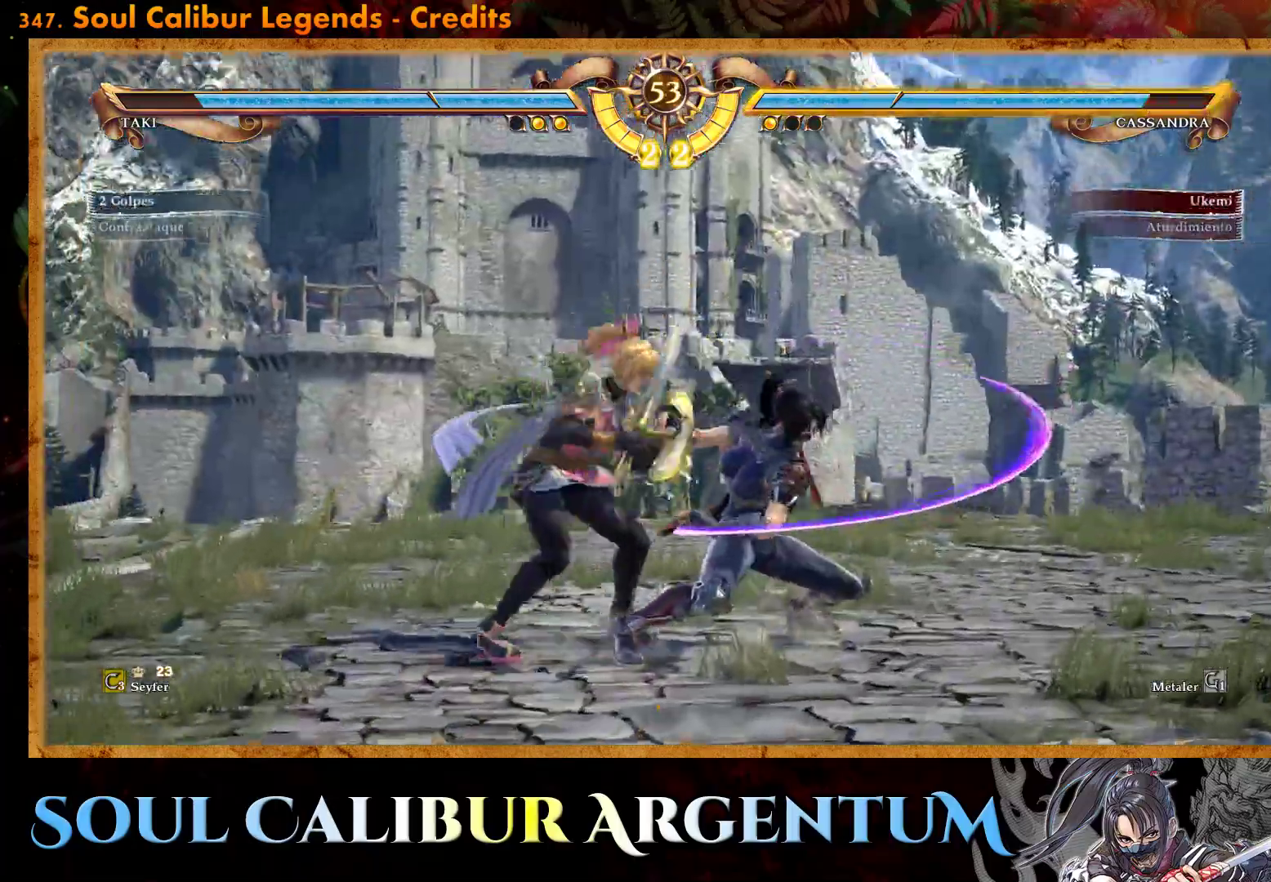
{"buttons": ["CROSS", "SQUARE"], "events": [[83, "CROSS", "down"], [483, "SQUARE", "down"]]}
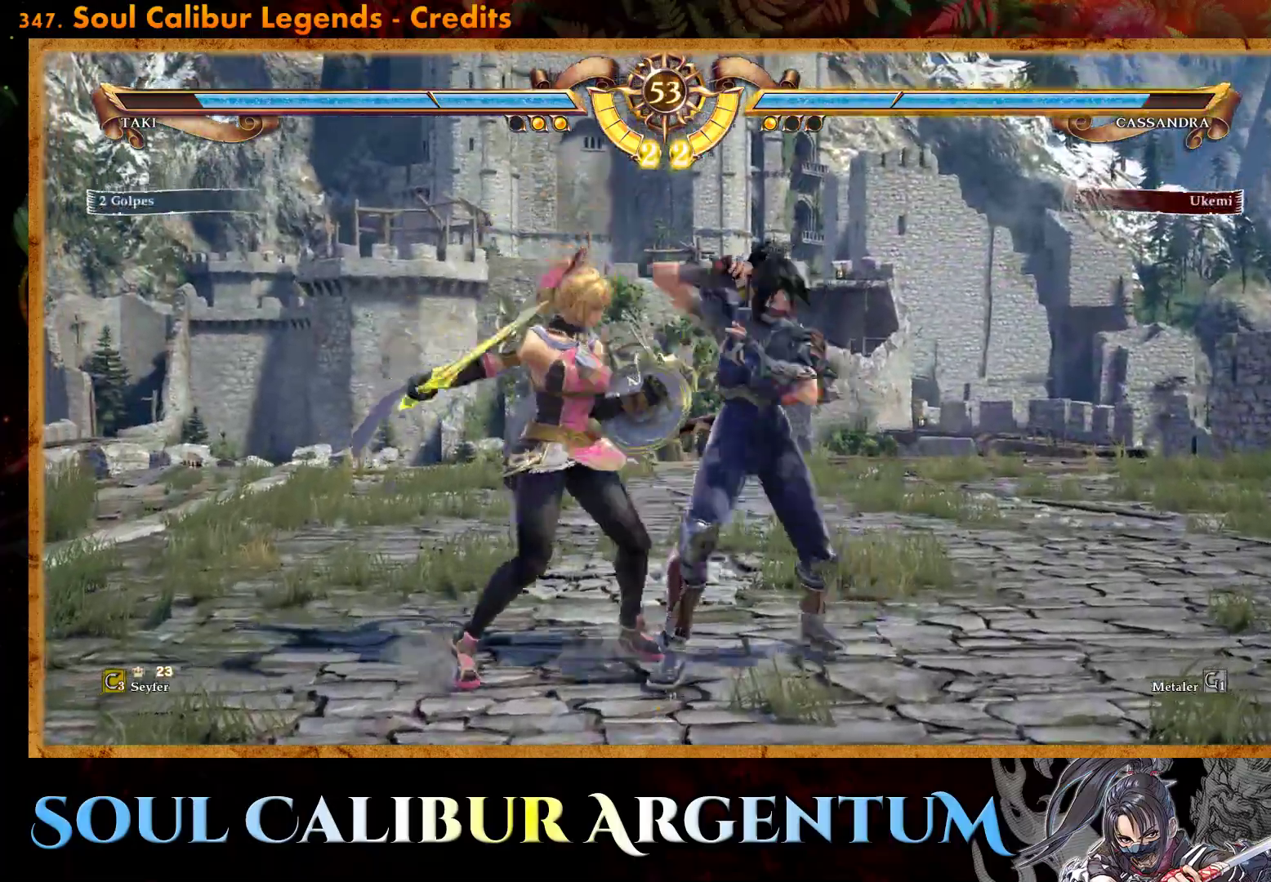
{"buttons": ["CROSS"], "events": [[50, "SQUARE", "up"]]}
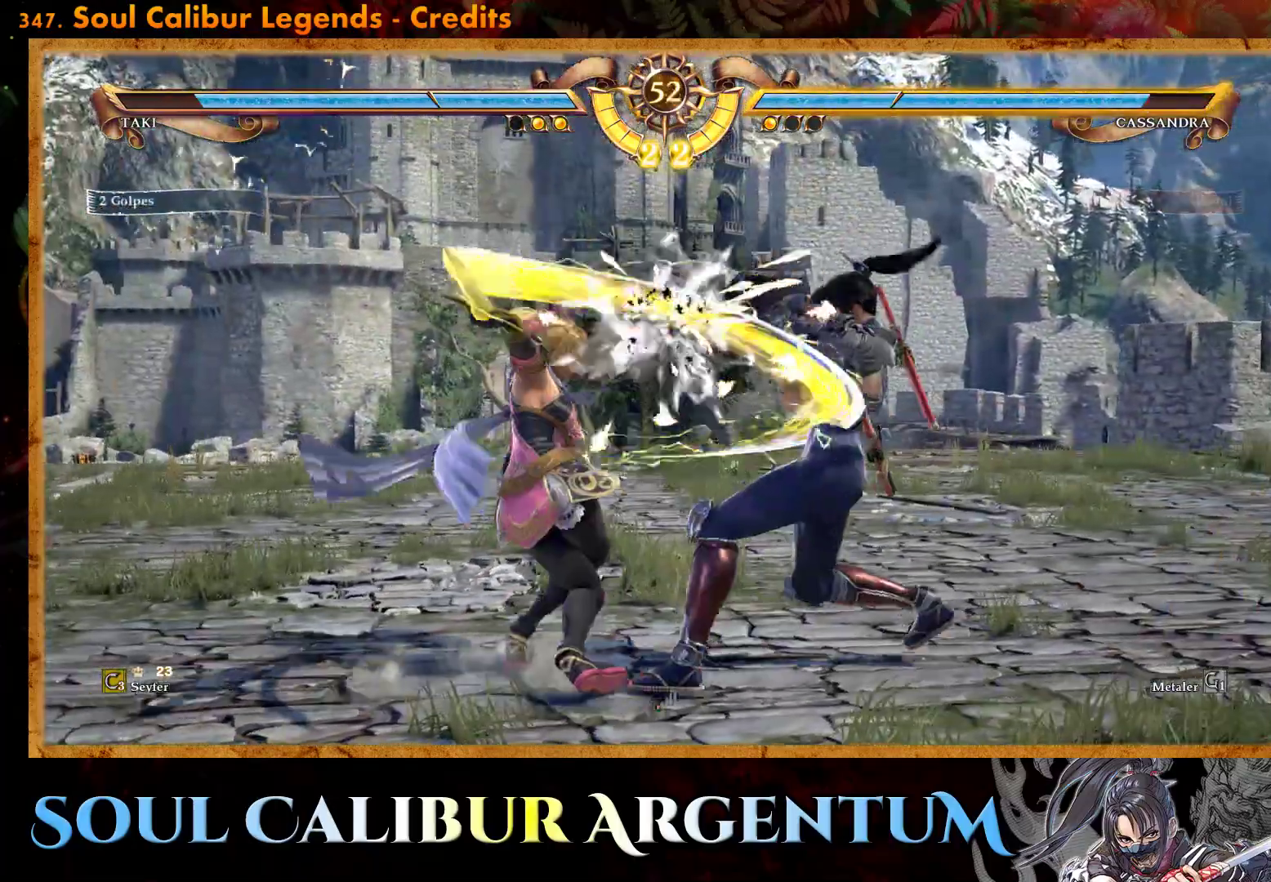
{"buttons": ["TRIANGLE"], "events": [[217, "DPAD_DOWN", "down"], [400, "CROSS", "up"], [400, "DPAD_DOWN", "up"], [483, "TRIANGLE", "down"]]}
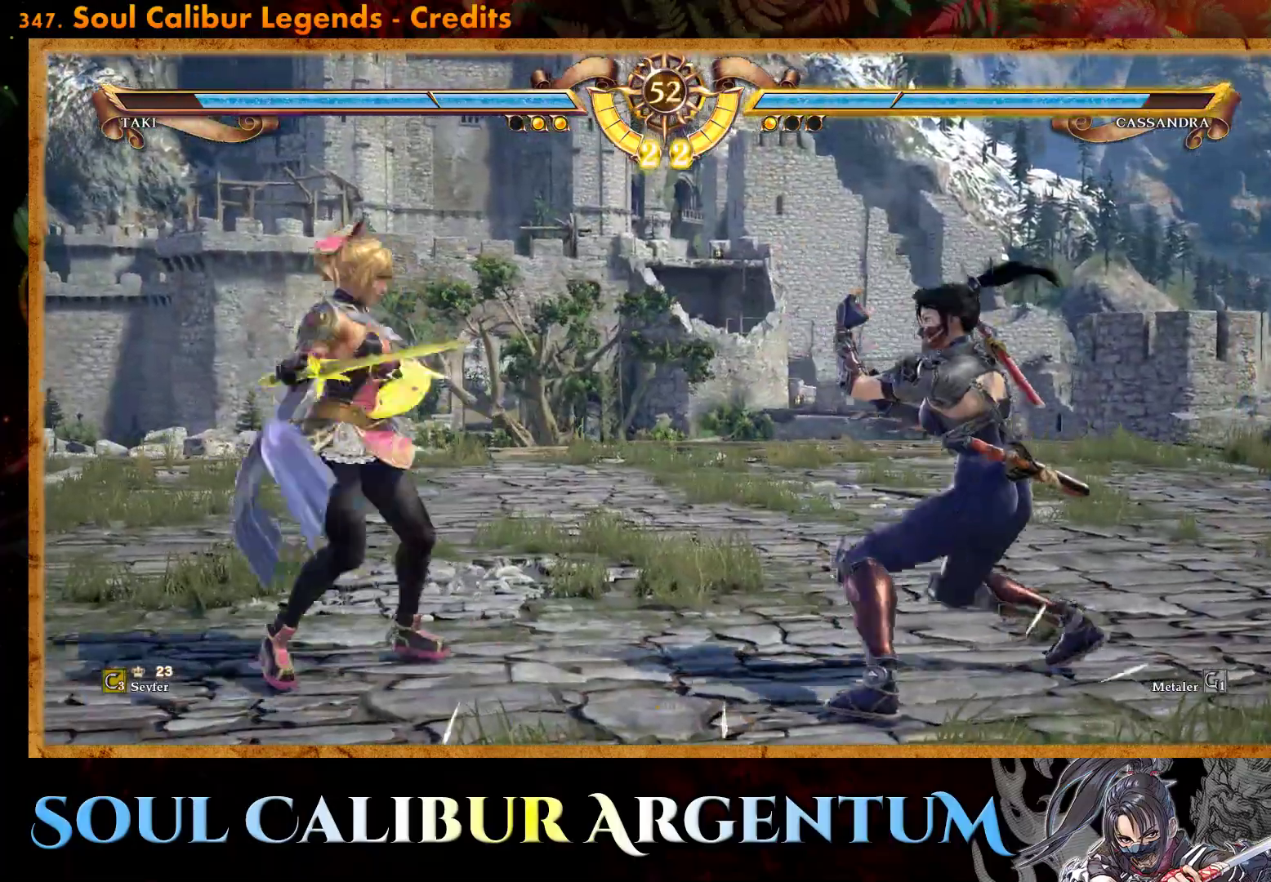
{"buttons": ["DPAD_RIGHT"], "events": [[67, "TRIANGLE", "up"], [133, "TRIANGLE", "down"], [217, "TRIANGLE", "up"], [250, "DPAD_RIGHT", "down"], [300, "TRIANGLE", "down"], [367, "TRIANGLE", "up"]]}
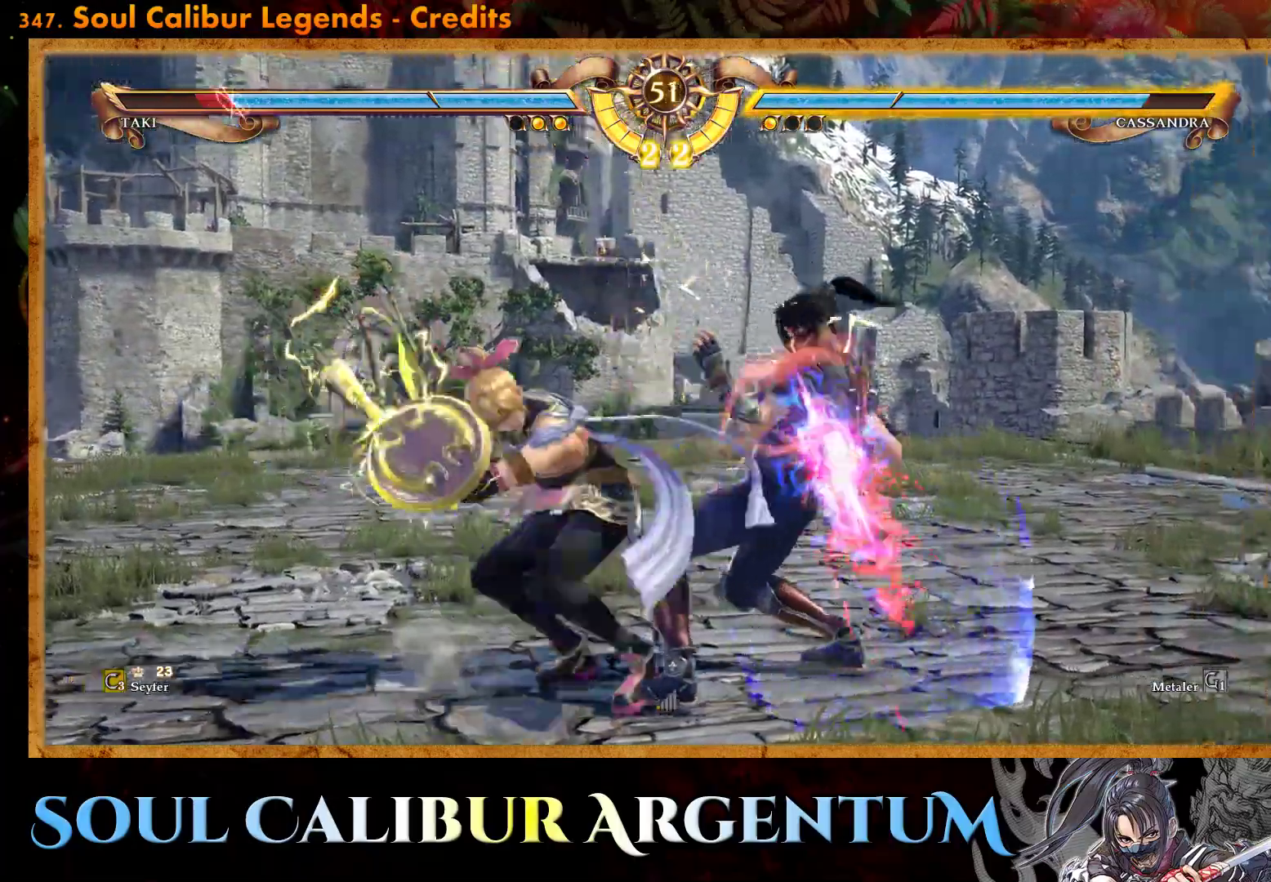
{"buttons": ["CROSS"], "events": [[83, "DPAD_RIGHT", "up"], [133, "CROSS", "down"]]}
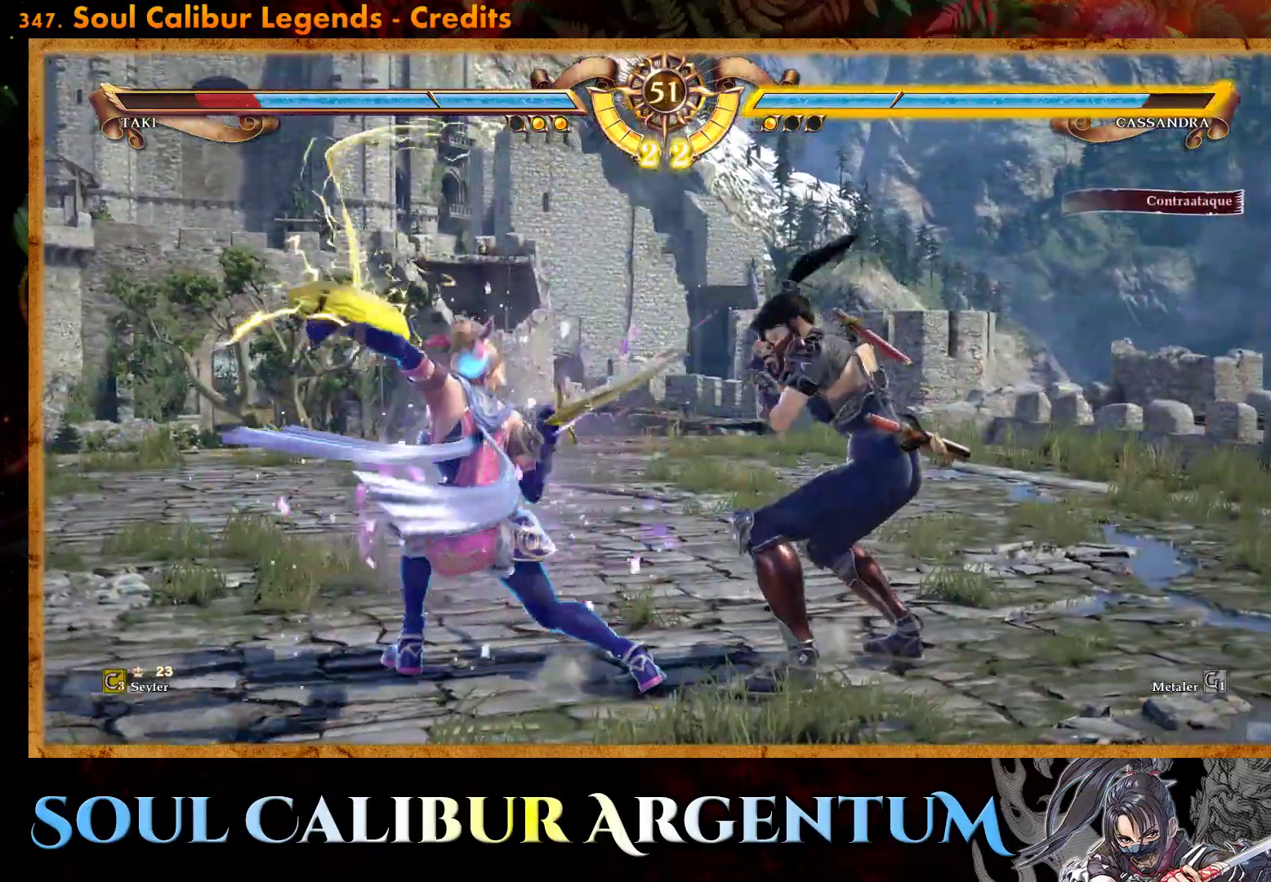
{"buttons": [], "events": [[483, "CROSS", "up"]]}
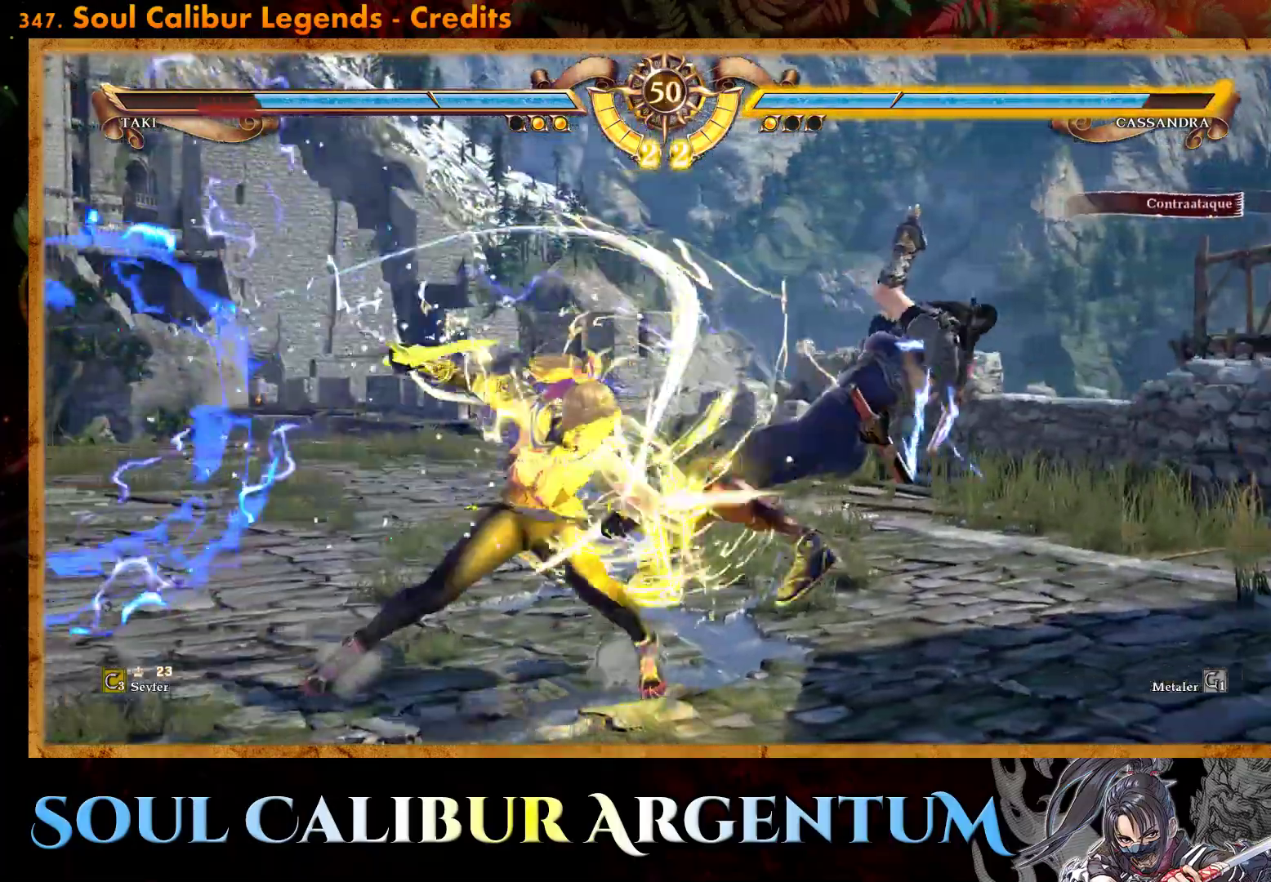
{"buttons": ["SQUARE", "DPAD_DOWN"], "events": [[100, "DPAD_DOWN", "down"], [150, "SQUARE", "down"], [233, "SQUARE", "up"], [317, "SQUARE", "down"], [400, "SQUARE", "up"], [450, "SQUARE", "down"]]}
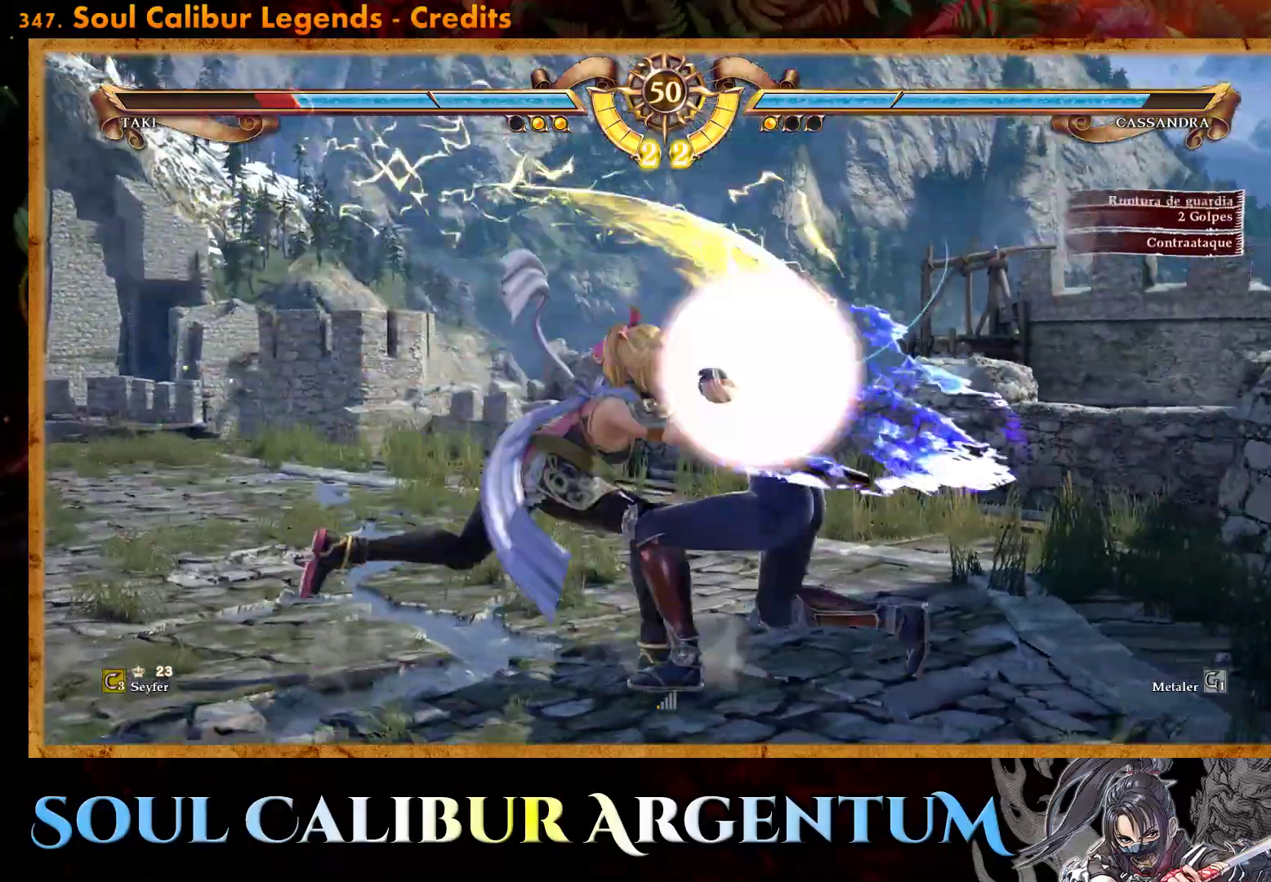
{"buttons": ["CROSS"], "events": [[33, "SQUARE", "up"], [67, "DPAD_DOWN", "up"], [467, "CROSS", "down"]]}
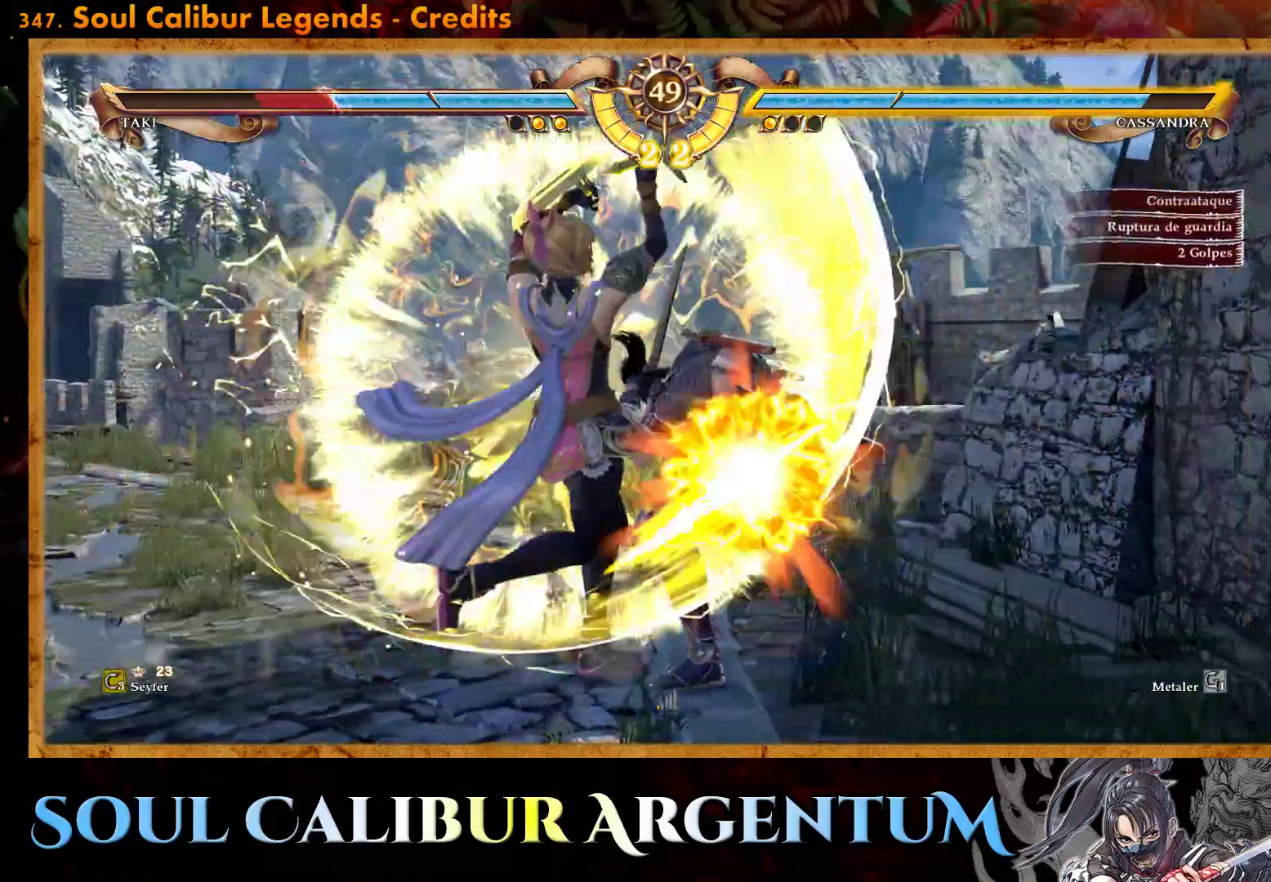
{"buttons": ["CROSS"], "events": []}
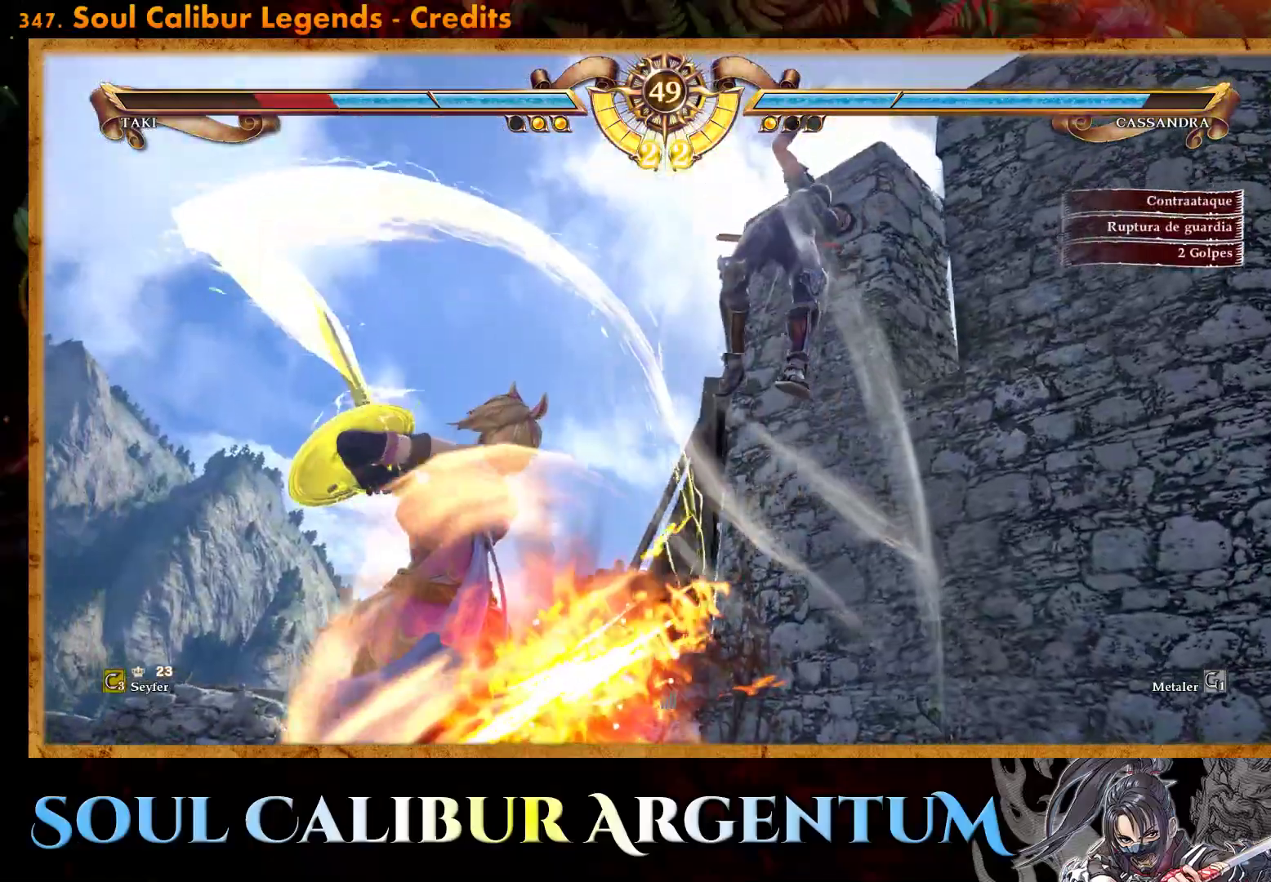
{"buttons": ["CROSS"], "events": [[50, "SQUARE", "down"], [200, "SQUARE", "up"], [267, "DPAD_LEFT", "down"], [317, "SQUARE", "down"], [417, "SQUARE", "up"], [483, "DPAD_LEFT", "up"]]}
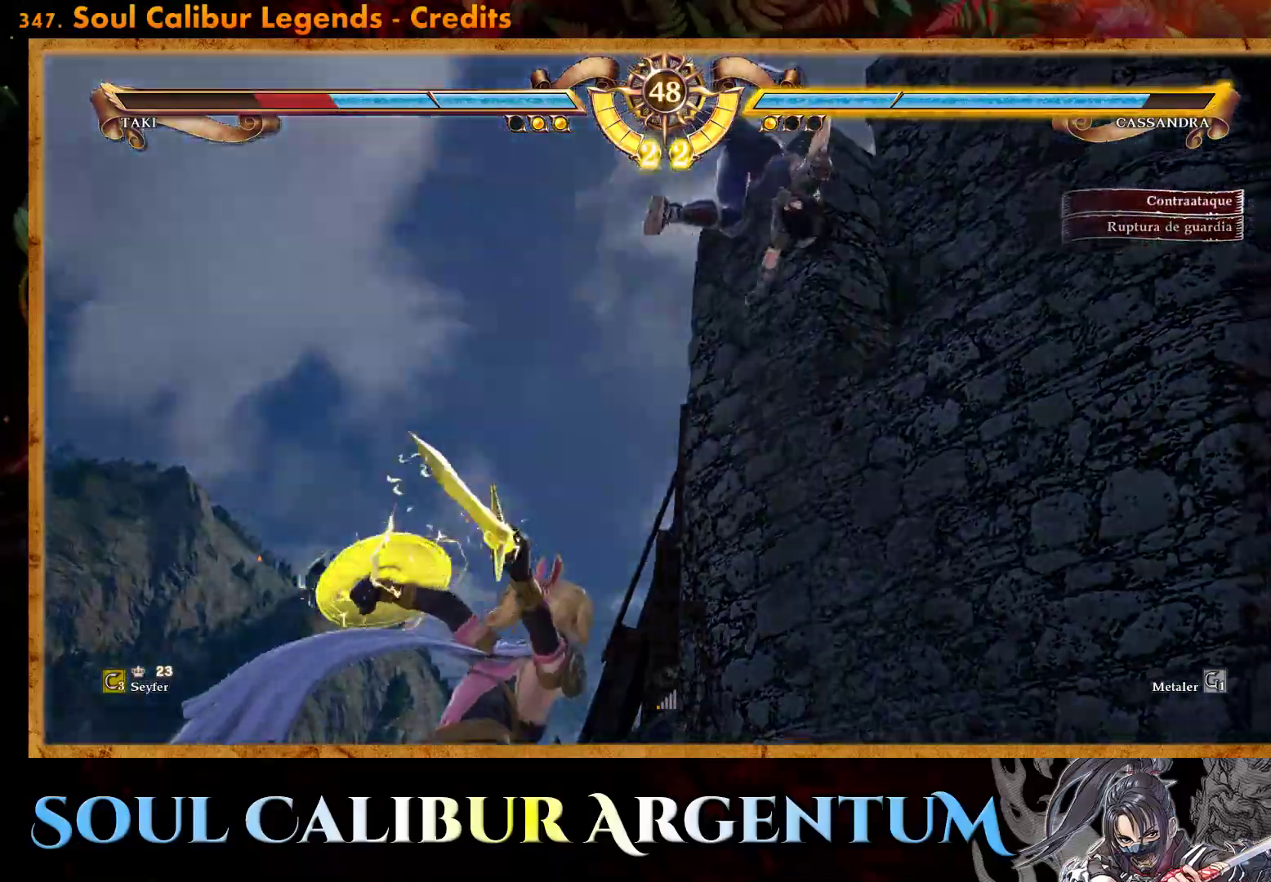
{"buttons": ["CROSS", "SQUARE", "DPAD_LEFT"], "events": [[33, "SQUARE", "down"], [150, "SQUARE", "up"], [250, "SQUARE", "down"], [350, "DPAD_LEFT", "down"], [367, "SQUARE", "up"], [467, "SQUARE", "down"]]}
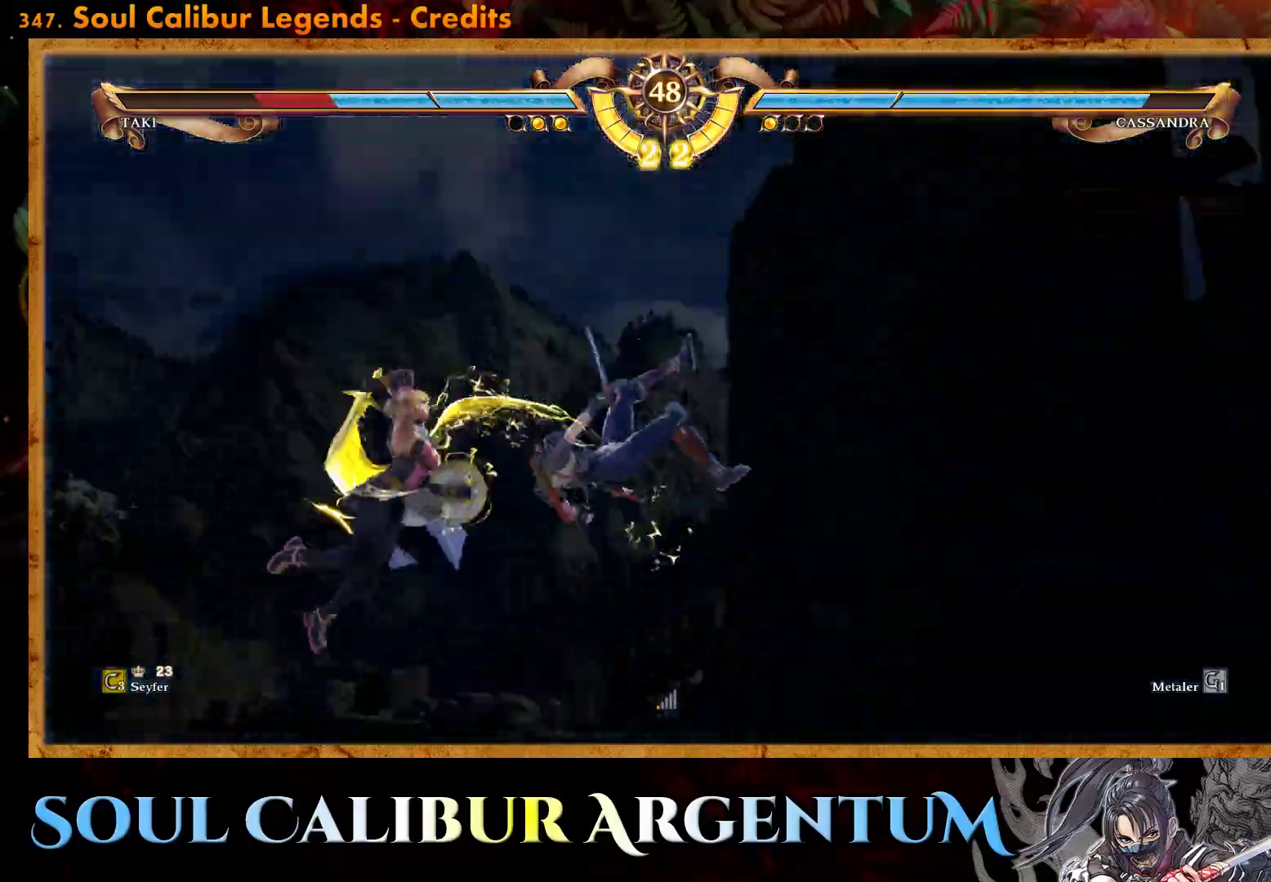
{"buttons": ["CROSS"], "events": [[67, "SQUARE", "up"], [133, "DPAD_LEFT", "up"], [167, "DPAD_UP", "down"], [167, "SQUARE", "down"], [250, "DPAD_LEFT", "down"], [267, "SQUARE", "up"], [350, "SQUARE", "down"], [367, "DPAD_UP", "up"], [383, "DPAD_LEFT", "up"], [450, "SQUARE", "up"]]}
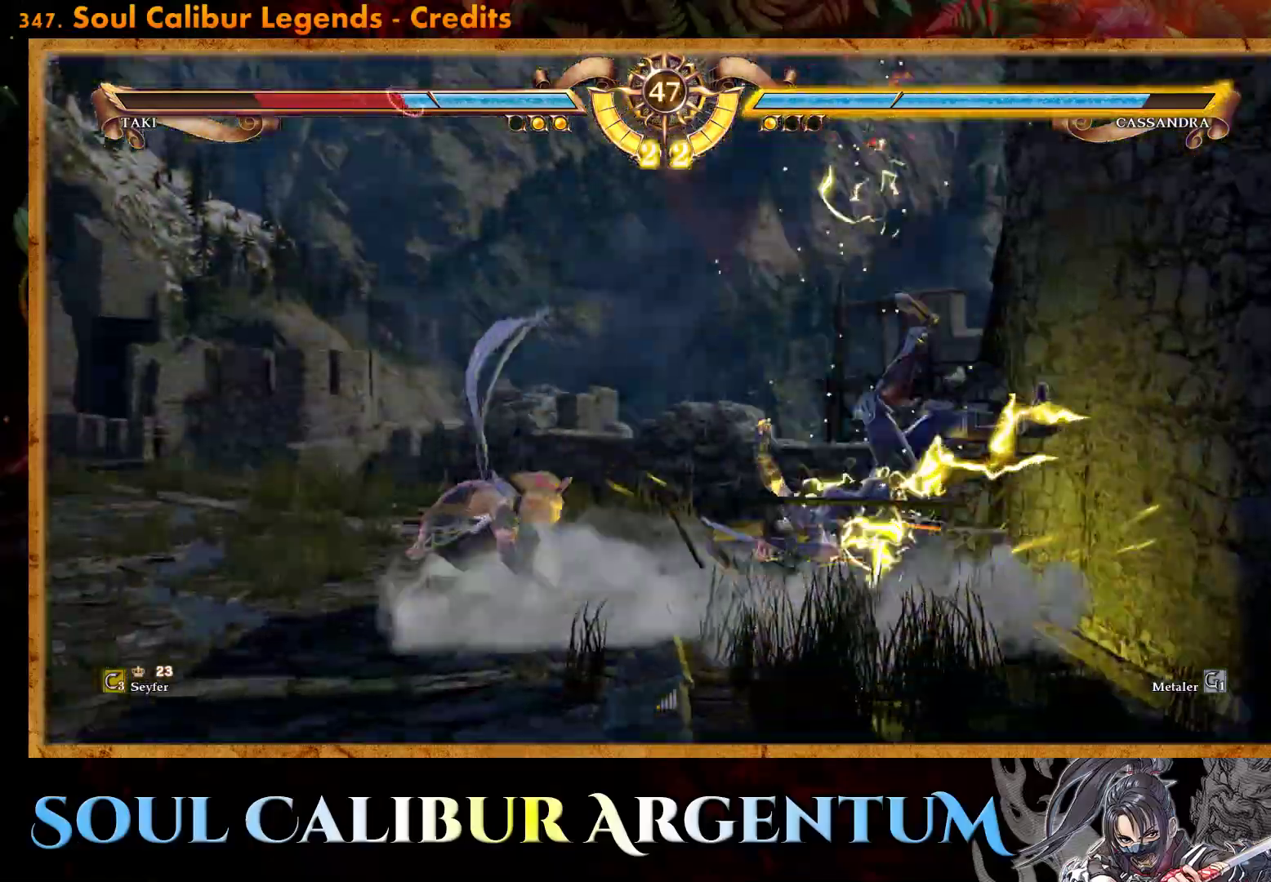
{"buttons": ["R2"], "events": [[17, "SQUARE", "down"], [117, "SQUARE", "up"], [167, "CROSS", "up"], [300, "R2", "down"], [450, "R2", "up"], [500, "R2", "down"]]}
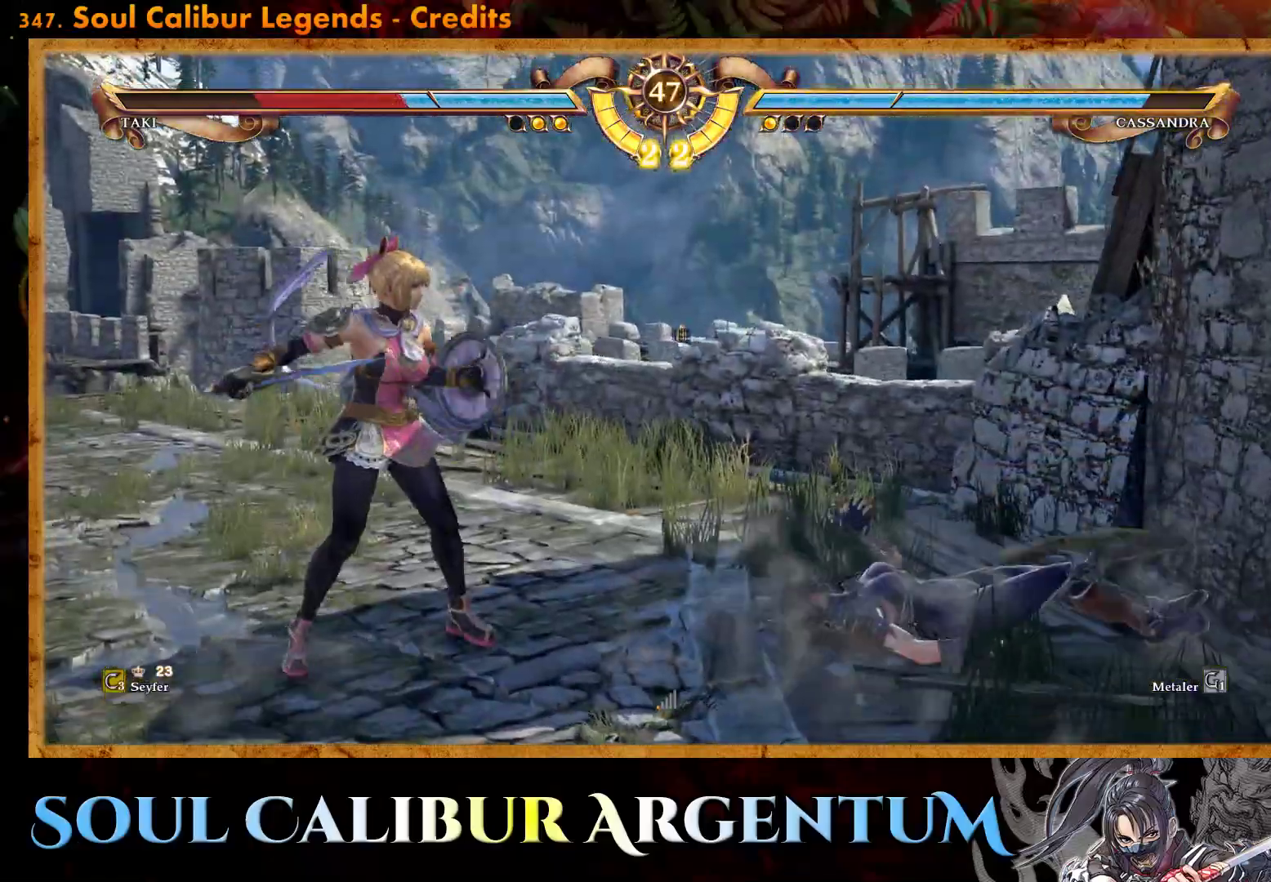
{"buttons": [], "events": [[133, "R2", "up"]]}